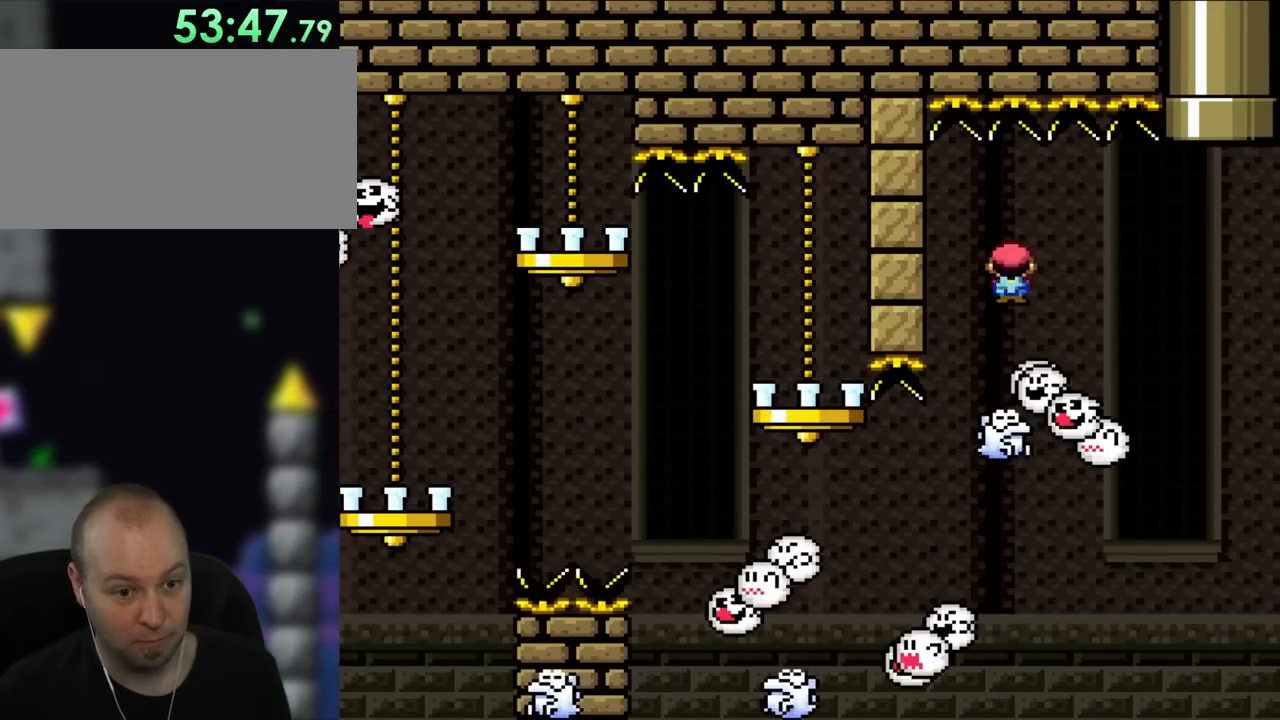
Gameplay with a controller (Nintendo layout); each line is a JSON object with the inputs held at the frame after it. "events" lists button and stick changes between this image and that frame as [ms after this image, input, new state], when the widget could be followed in between. Not read: B L3 R3.
{"buttons": ["X", "DPAD_UP"], "events": [[17, "DPAD_RIGHT", "down"], [100, "A", "up"], [100, "DPAD_UP", "down"], [367, "X", "up"], [483, "DPAD_RIGHT", "up"], [483, "X", "down"]]}
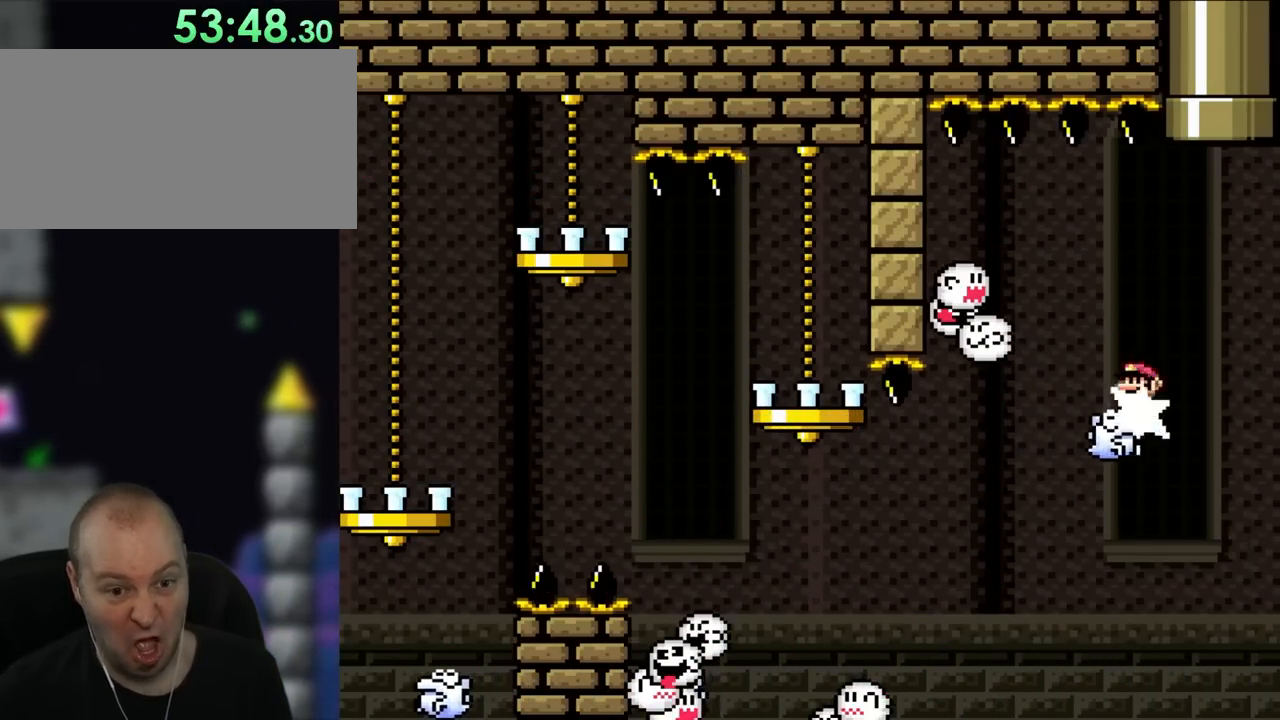
{"buttons": ["A", "X", "DPAD_UP", "DPAD_LEFT"], "events": [[17, "A", "down"], [17, "DPAD_LEFT", "down"], [17, "DPAD_UP", "up"], [50, "DPAD_UP", "down"], [67, "DPAD_LEFT", "up"], [67, "DPAD_RIGHT", "down"], [100, "DPAD_UP", "up"], [217, "DPAD_UP", "down"], [367, "DPAD_LEFT", "down"], [367, "DPAD_RIGHT", "up"]]}
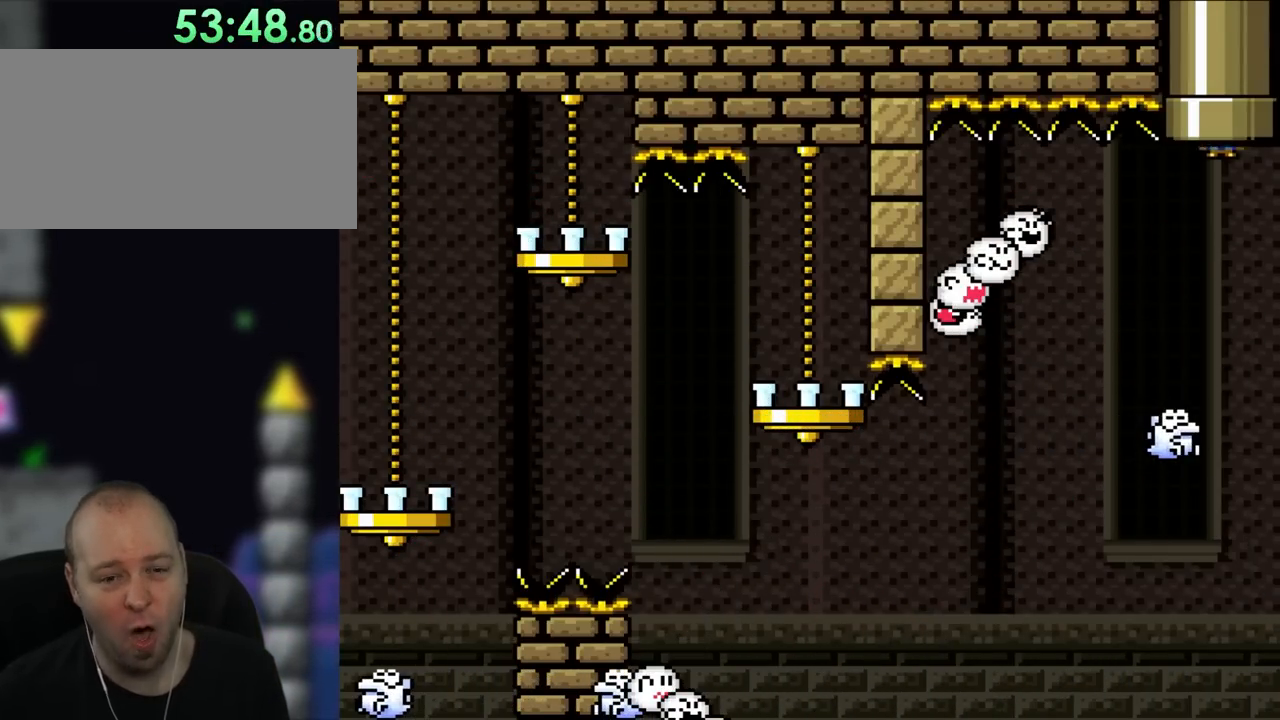
{"buttons": []}
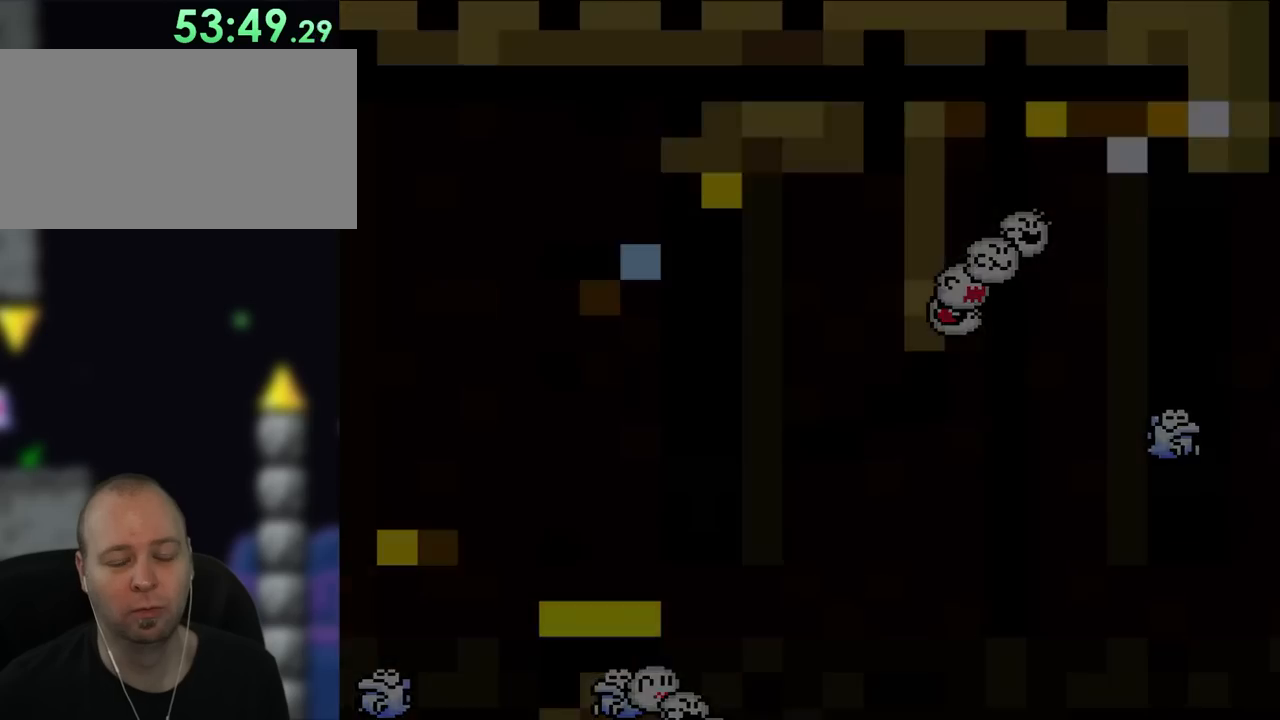
{"buttons": [], "events": []}
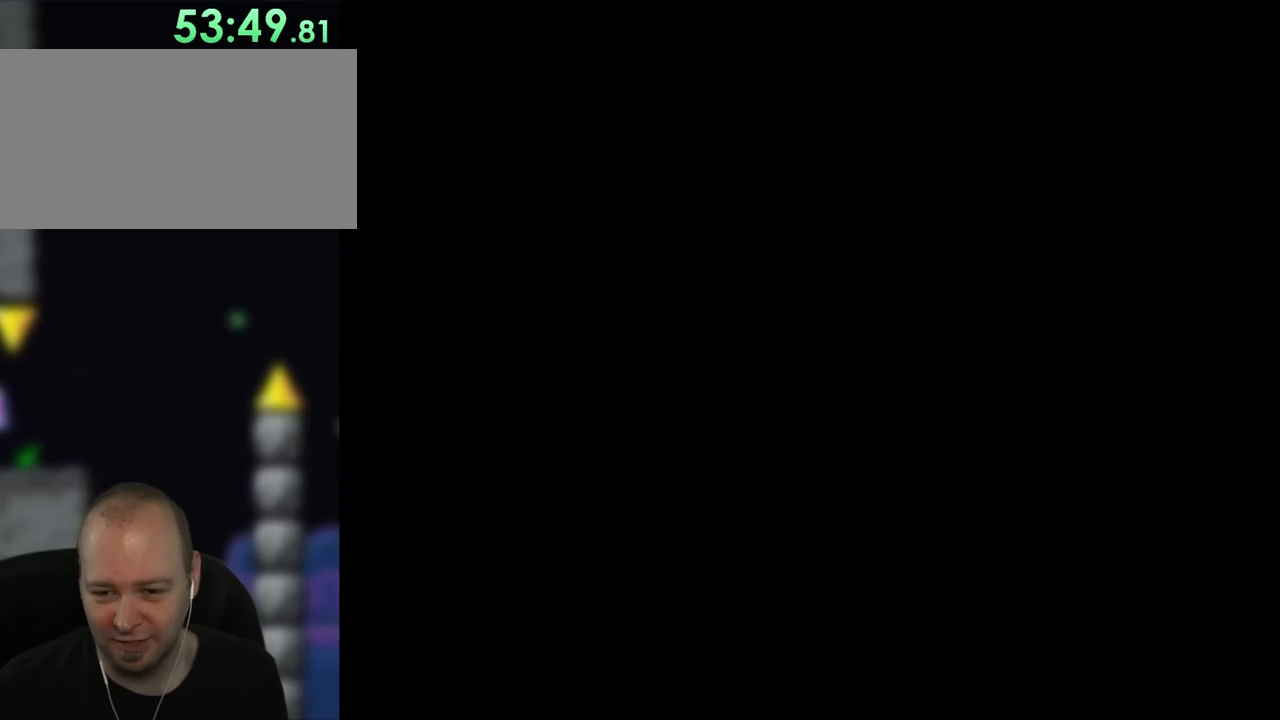
{"buttons": [], "events": []}
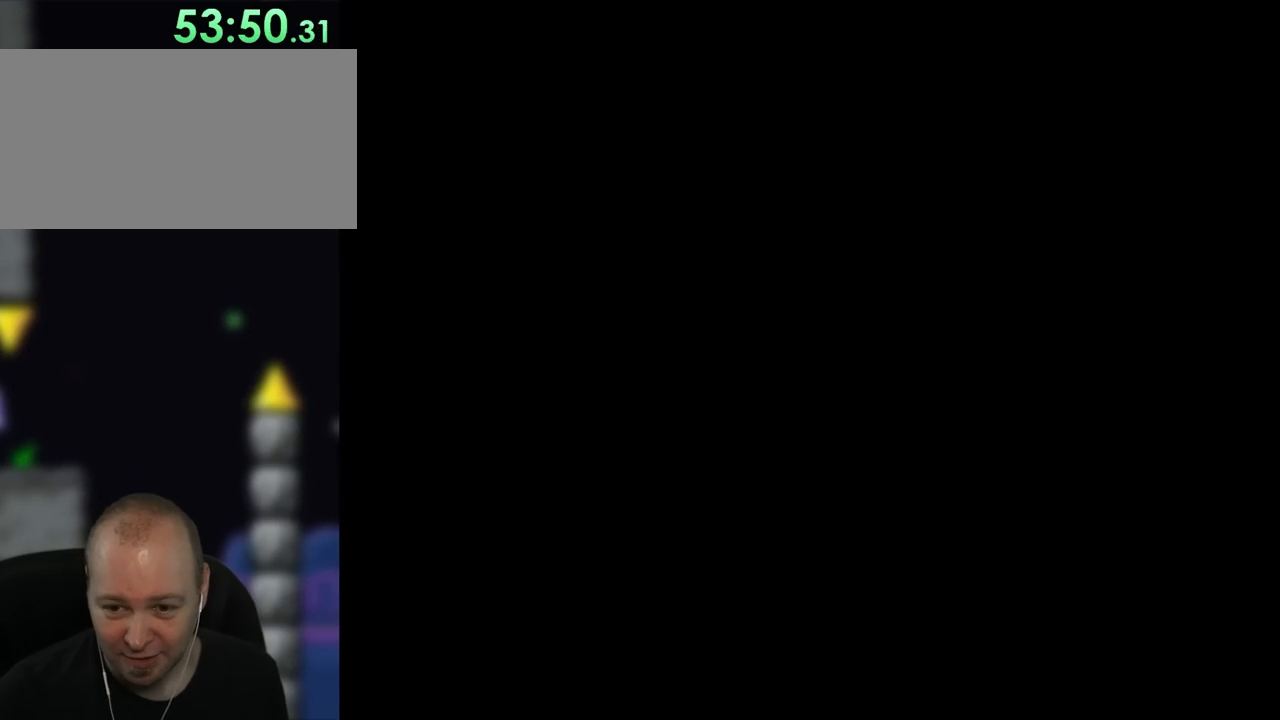
{"buttons": ["X"], "events": [[100, "X", "down"]]}
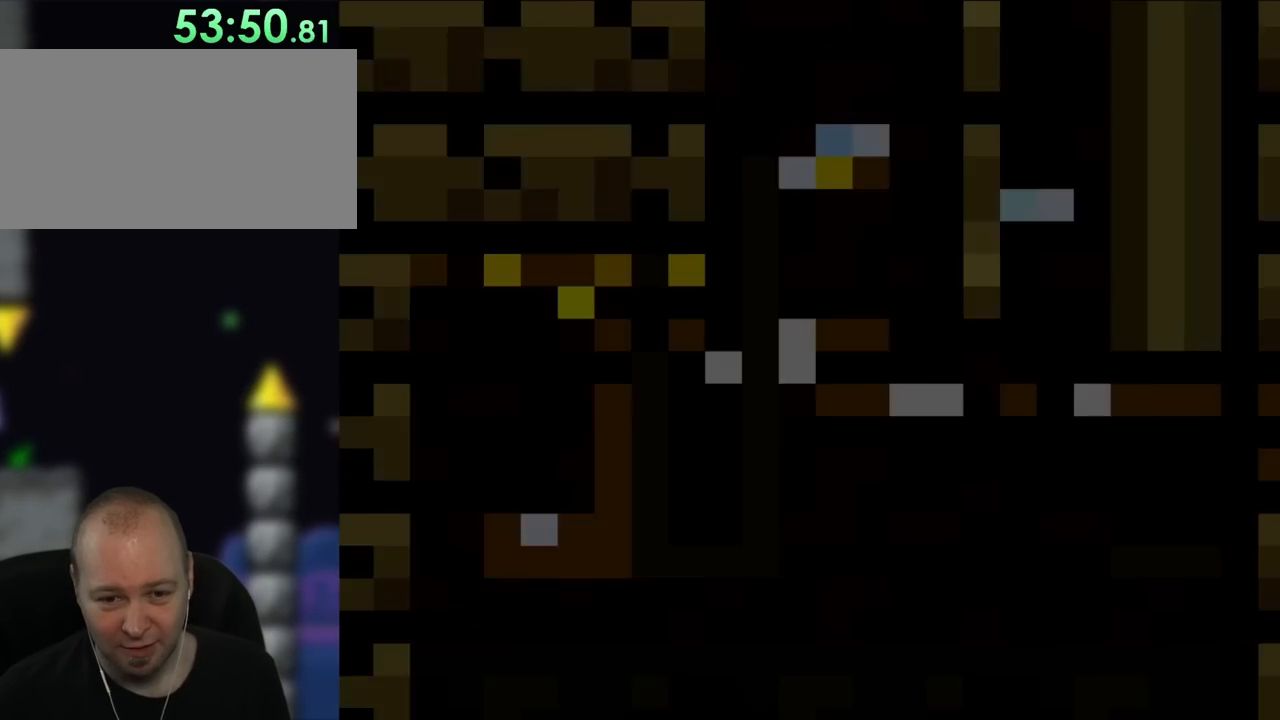
{"buttons": ["X"], "events": []}
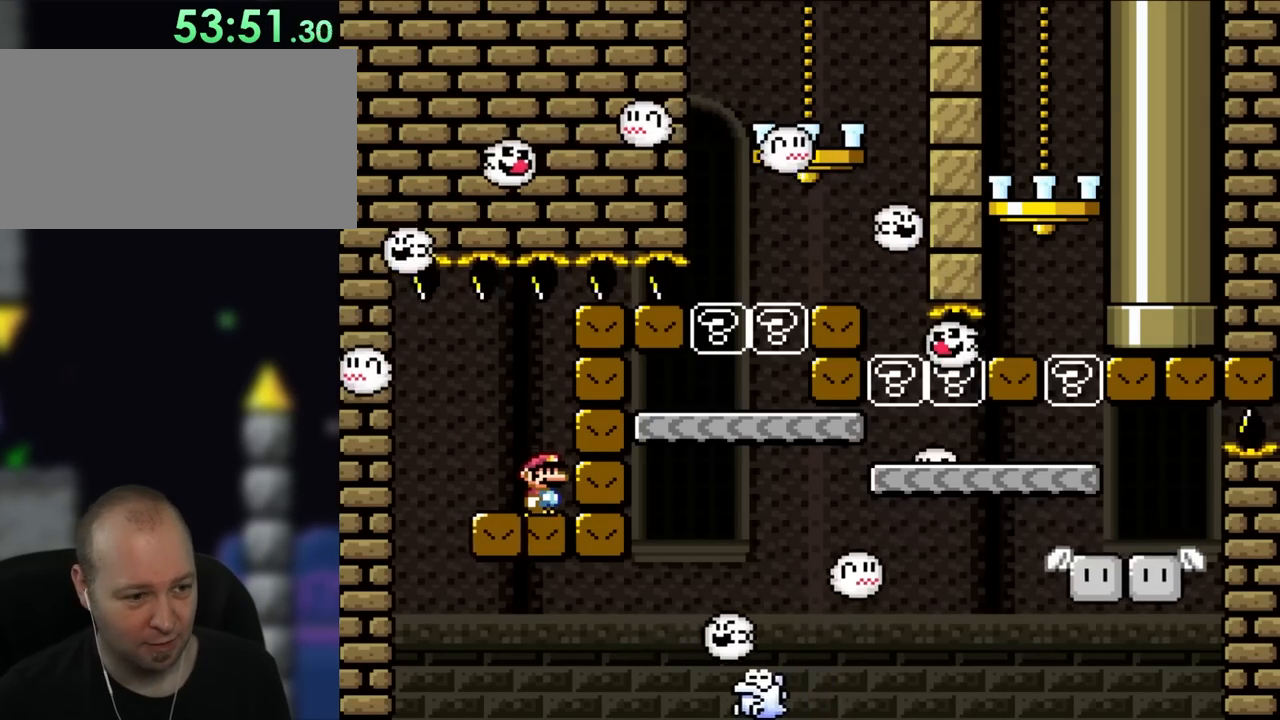
{"buttons": ["X", "DPAD_LEFT"], "events": [[267, "A", "down"], [300, "DPAD_RIGHT", "down"], [333, "A", "up"], [433, "DPAD_RIGHT", "up"], [467, "DPAD_LEFT", "down"]]}
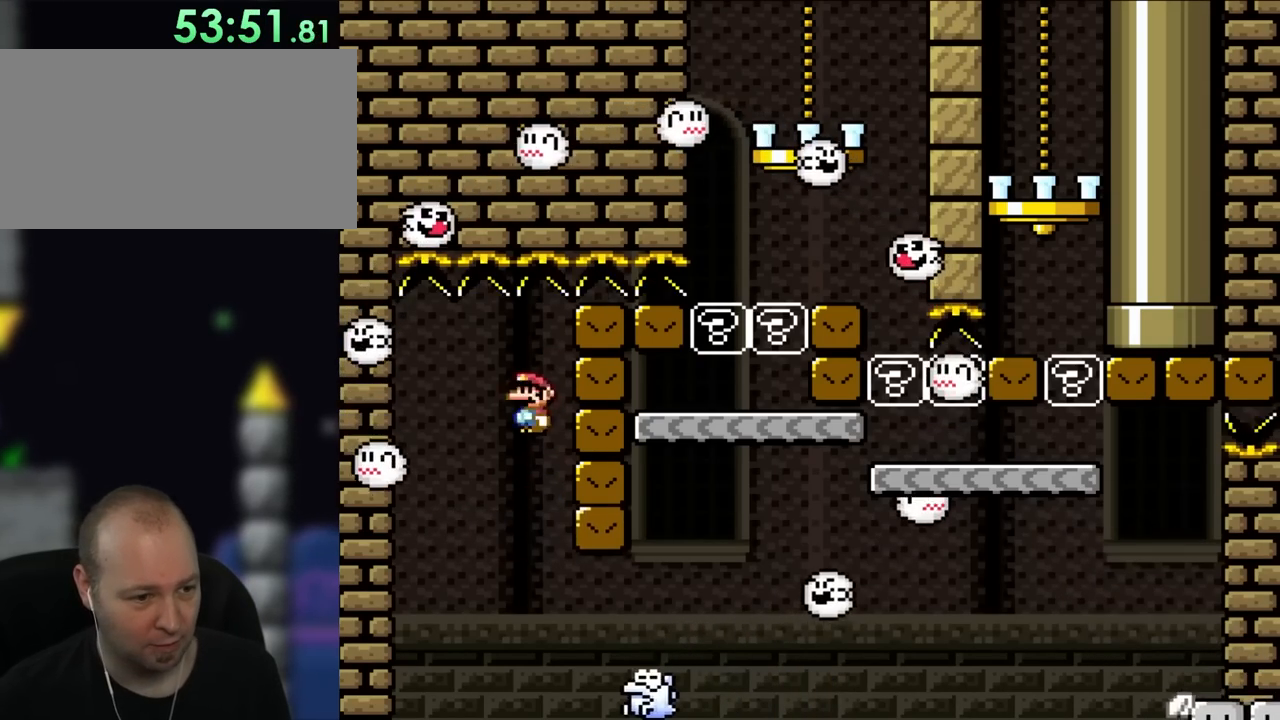
{"buttons": ["X", "DPAD_UP"], "events": [[33, "A", "down"], [117, "DPAD_LEFT", "up"], [233, "DPAD_RIGHT", "down"], [283, "A", "up"], [467, "DPAD_UP", "down"], [500, "DPAD_RIGHT", "up"]]}
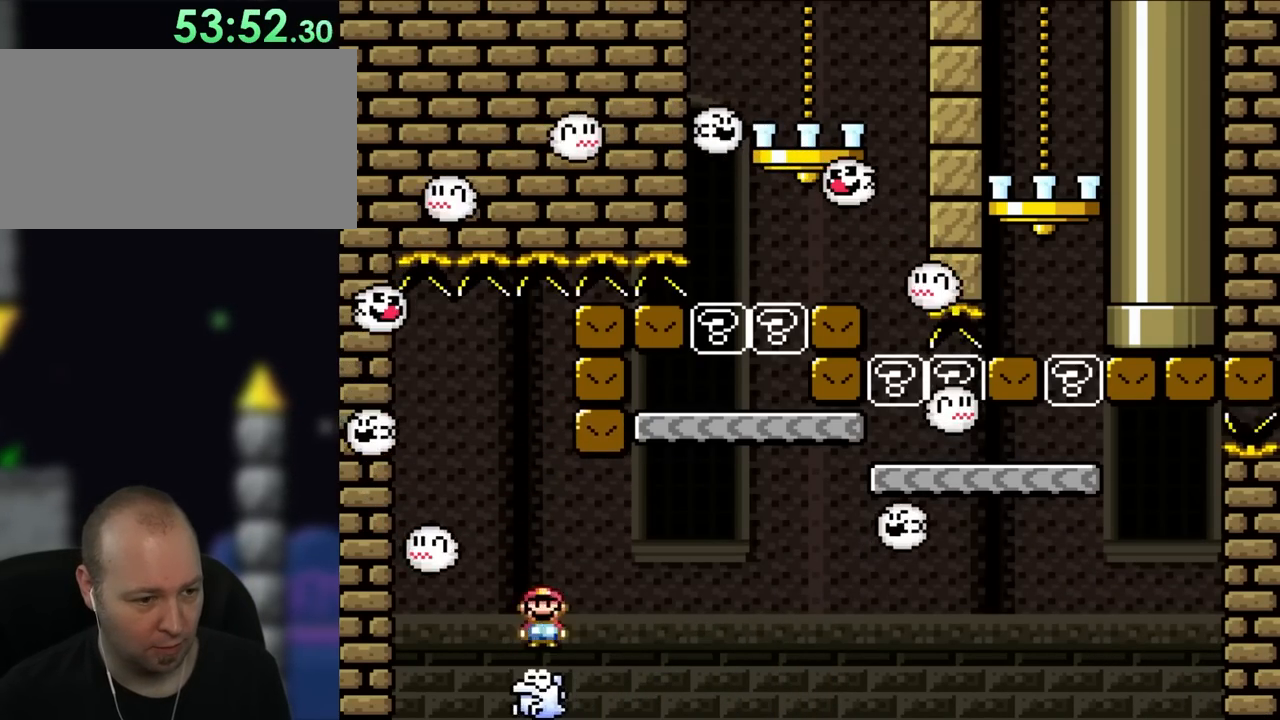
{"buttons": ["A", "X", "DPAD_RIGHT"], "events": [[17, "DPAD_LEFT", "down"], [17, "DPAD_UP", "up"], [200, "A", "down"], [233, "DPAD_LEFT", "up"], [233, "DPAD_UP", "down"], [250, "DPAD_RIGHT", "down"], [250, "DPAD_UP", "up"]]}
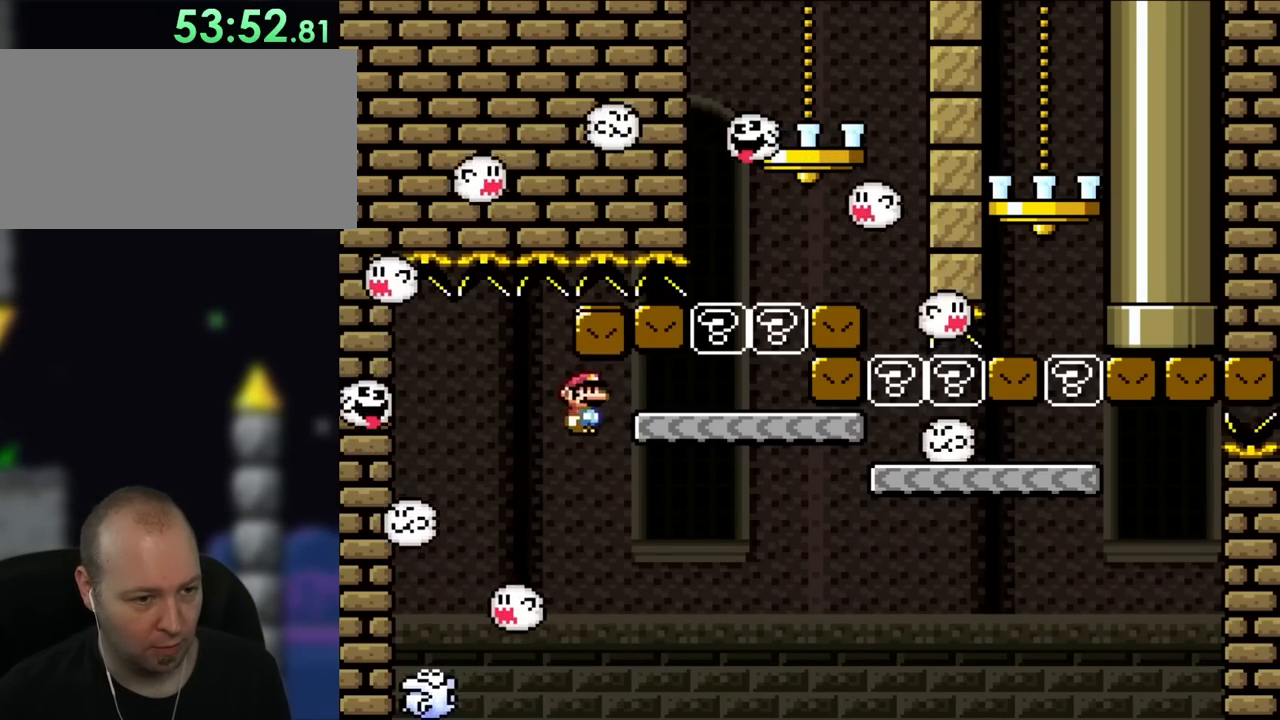
{"buttons": ["X", "DPAD_RIGHT"], "events": [[283, "DPAD_UP", "down"], [317, "DPAD_RIGHT", "up"], [350, "A", "up"], [350, "DPAD_LEFT", "down"], [350, "DPAD_UP", "up"], [417, "DPAD_UP", "down"], [500, "DPAD_LEFT", "up"], [500, "DPAD_RIGHT", "down"], [500, "DPAD_UP", "up"]]}
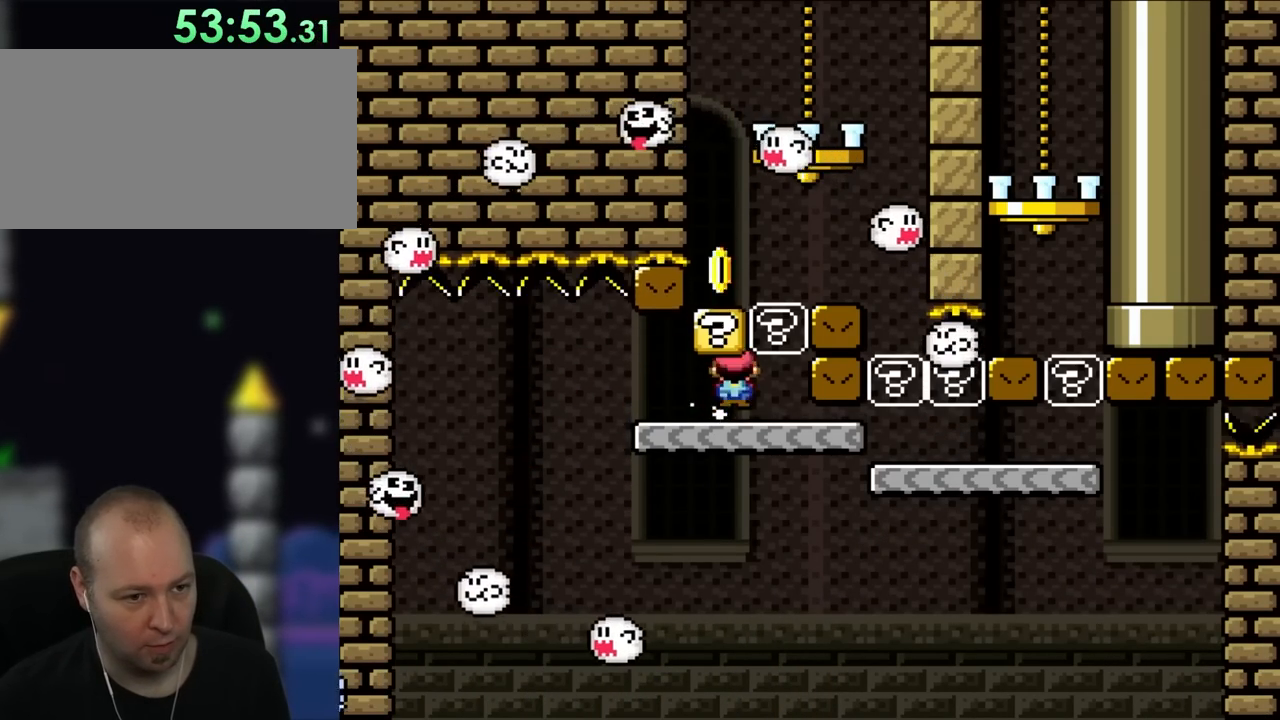
{"buttons": ["A", "X"], "events": [[83, "A", "down"], [83, "DPAD_UP", "down"], [117, "DPAD_RIGHT", "up"], [117, "DPAD_UP", "up"], [183, "A", "up"], [383, "A", "down"]]}
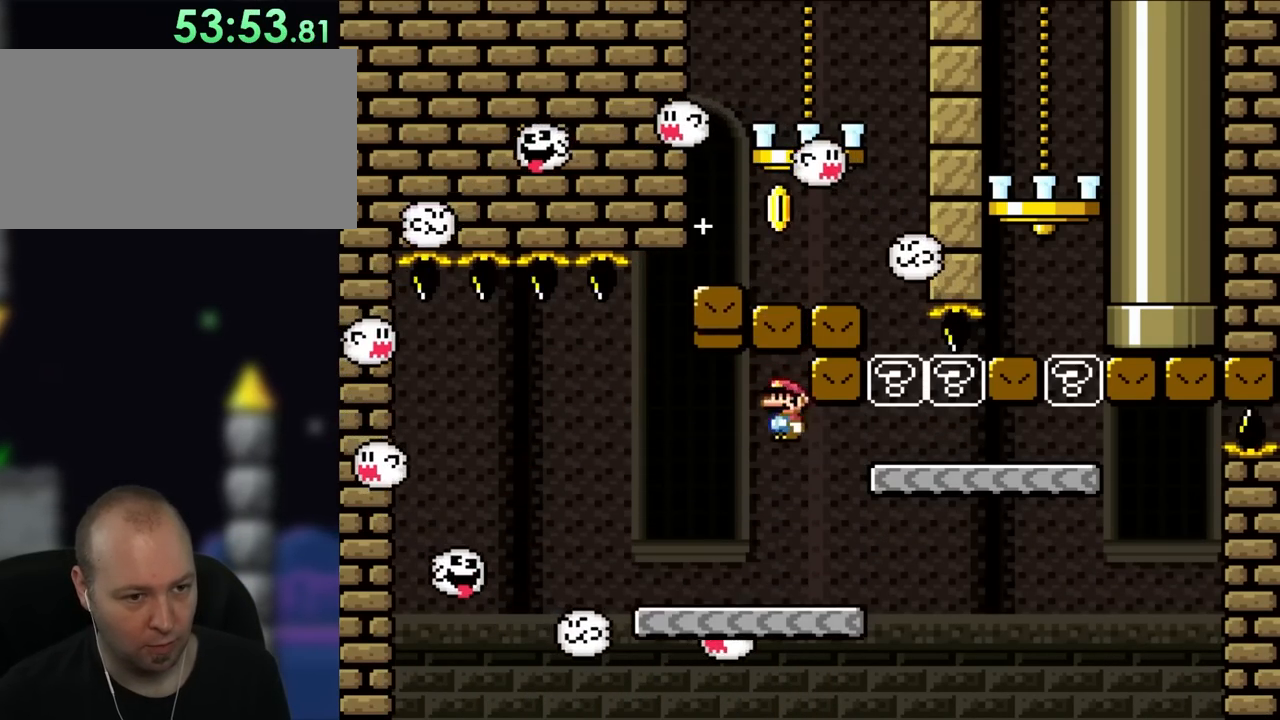
{"buttons": ["X"], "events": [[17, "A", "up"], [67, "DPAD_RIGHT", "down"], [350, "X", "up"], [400, "X", "down"], [467, "DPAD_RIGHT", "up"]]}
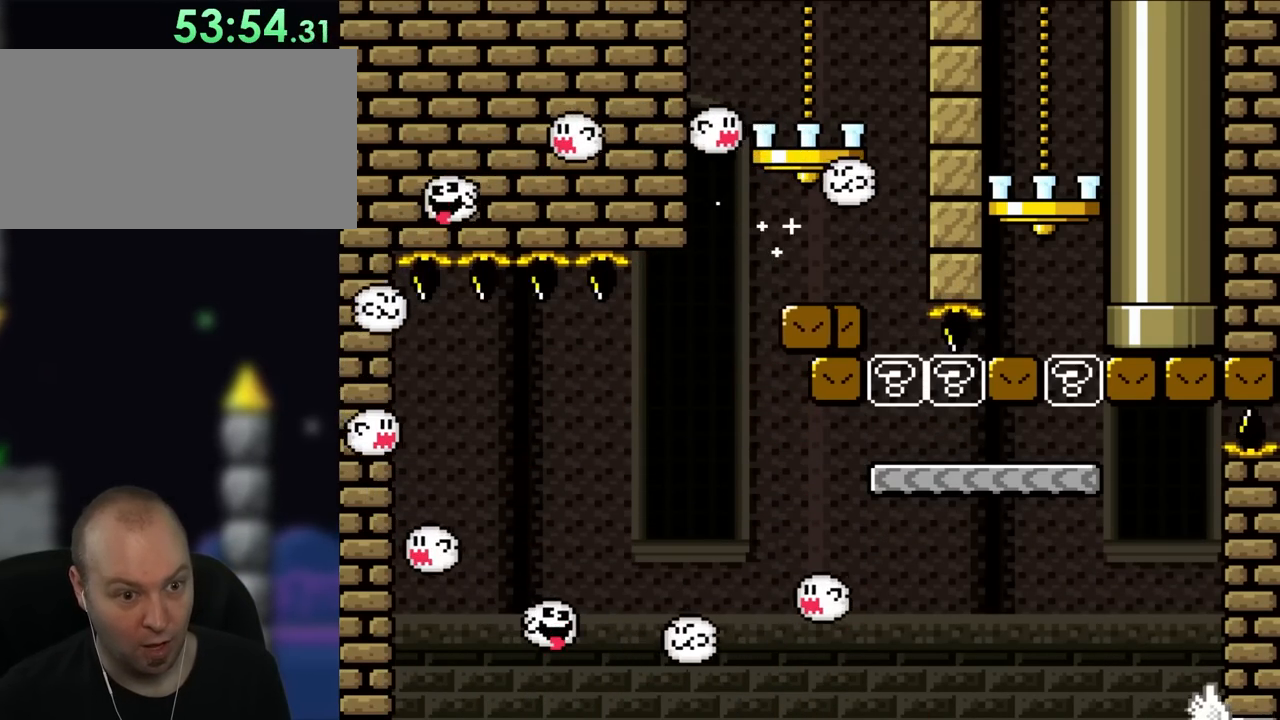
{"buttons": ["Y"], "events": [[267, "X", "up"], [267, "Y", "down"]]}
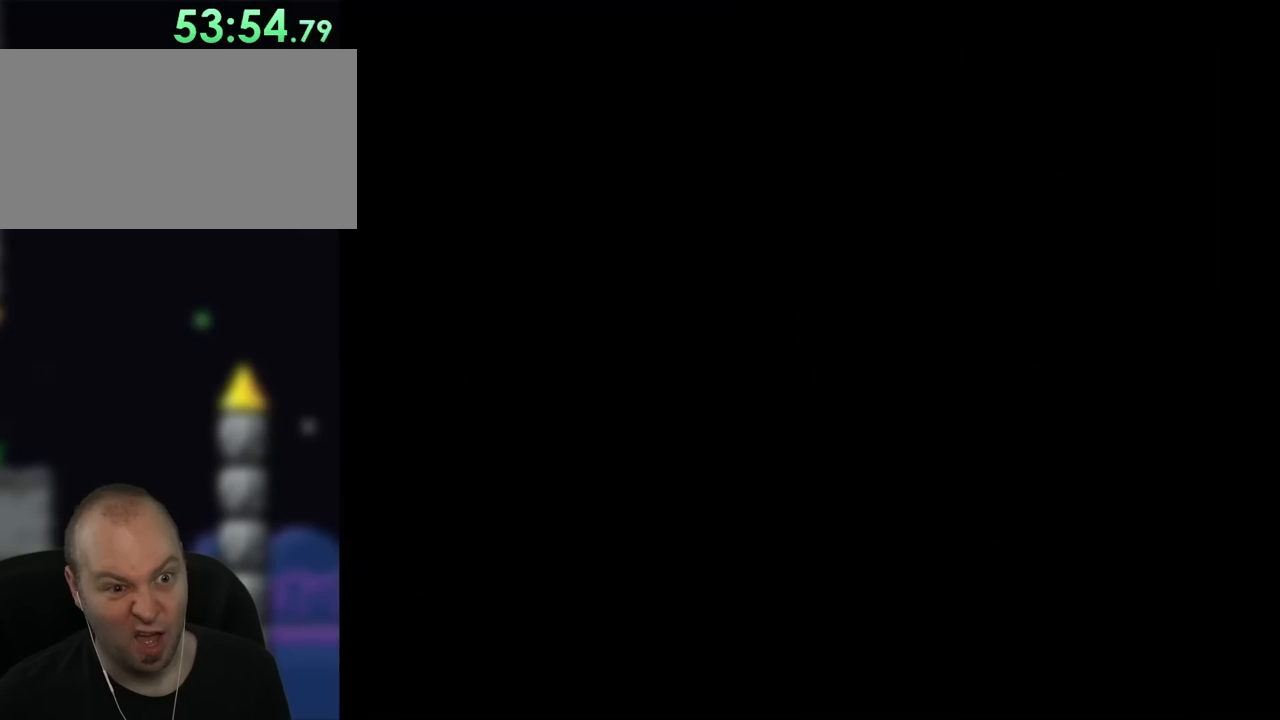
{"buttons": ["Y"], "events": []}
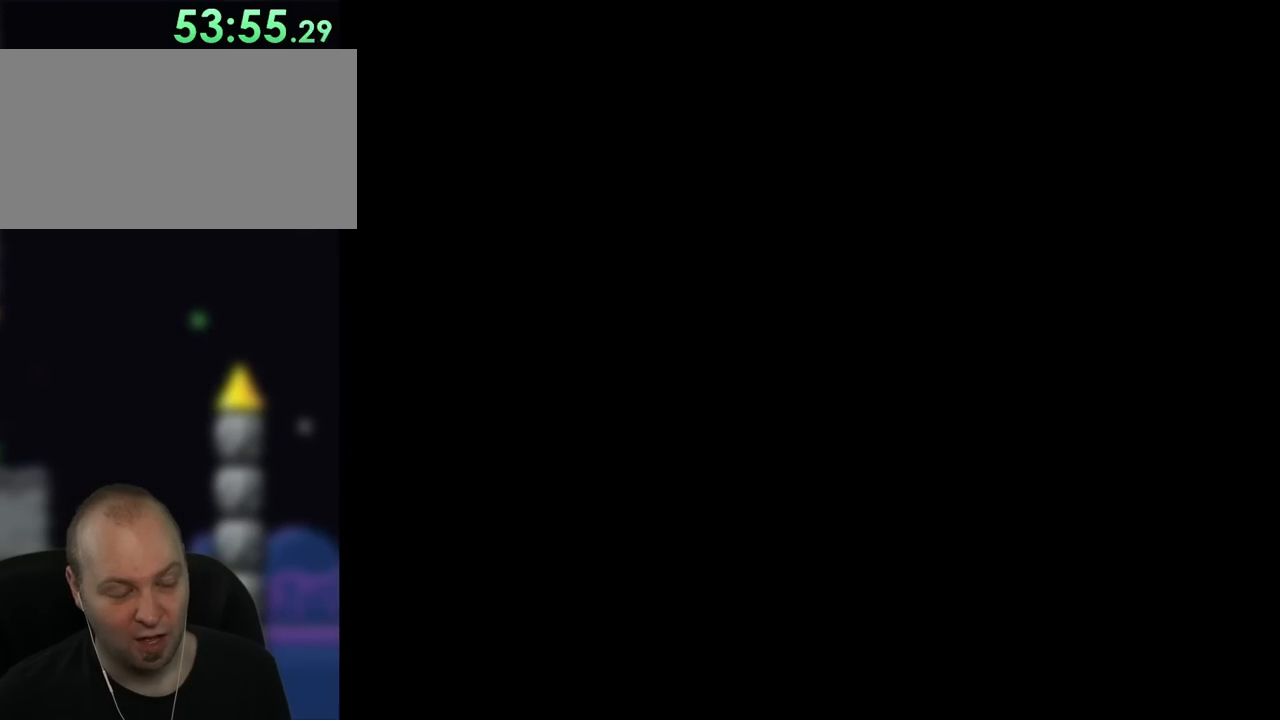
{"buttons": ["X"], "events": [[67, "Y", "up"], [83, "X", "down"]]}
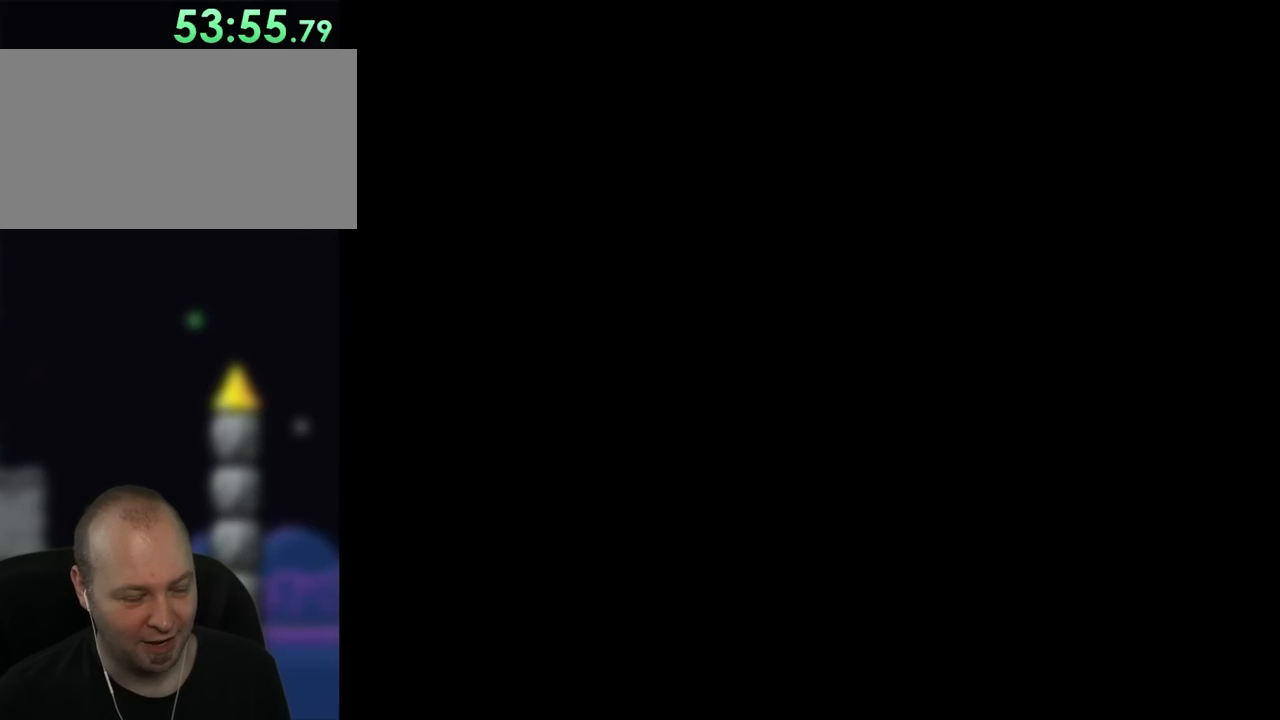
{"buttons": ["X"], "events": []}
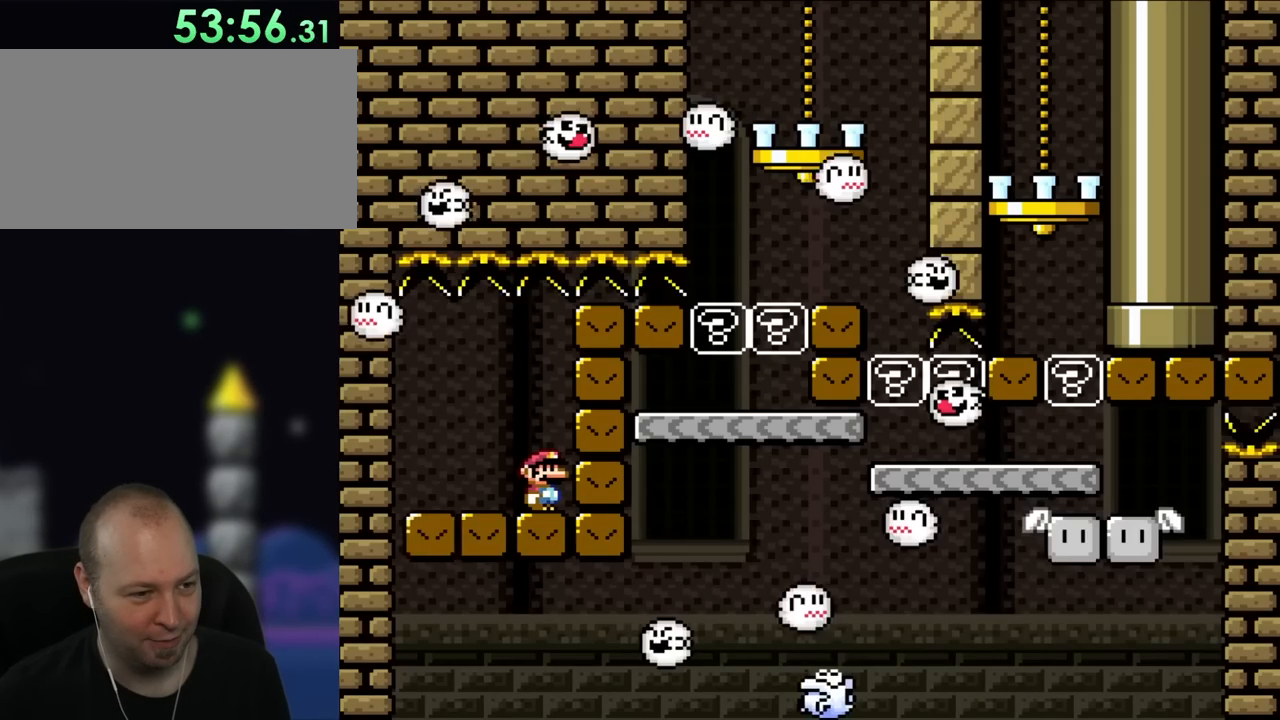
{"buttons": ["X", "DPAD_LEFT"], "events": [[317, "DPAD_RIGHT", "down"], [467, "DPAD_UP", "down"], [500, "DPAD_LEFT", "down"], [500, "DPAD_RIGHT", "up"], [500, "DPAD_UP", "up"]]}
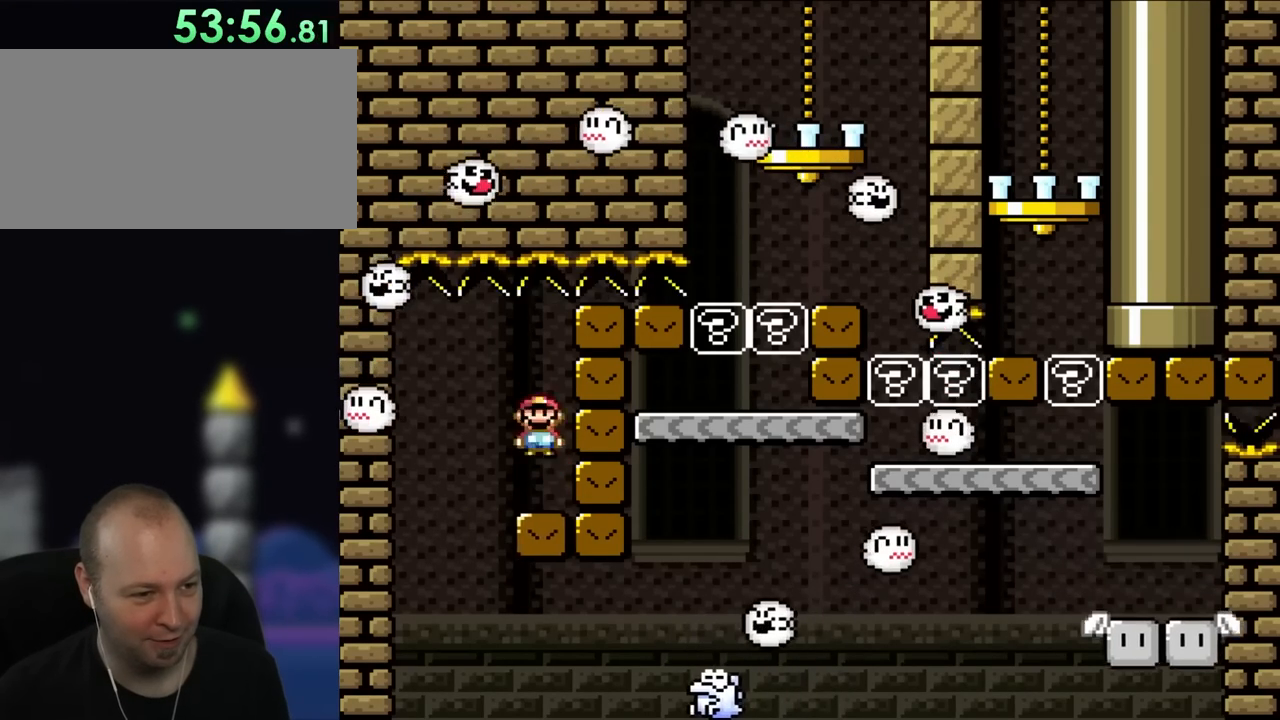
{"buttons": ["X", "DPAD_RIGHT"], "events": [[50, "A", "down"], [167, "DPAD_LEFT", "up"], [233, "A", "up"], [433, "DPAD_RIGHT", "down"]]}
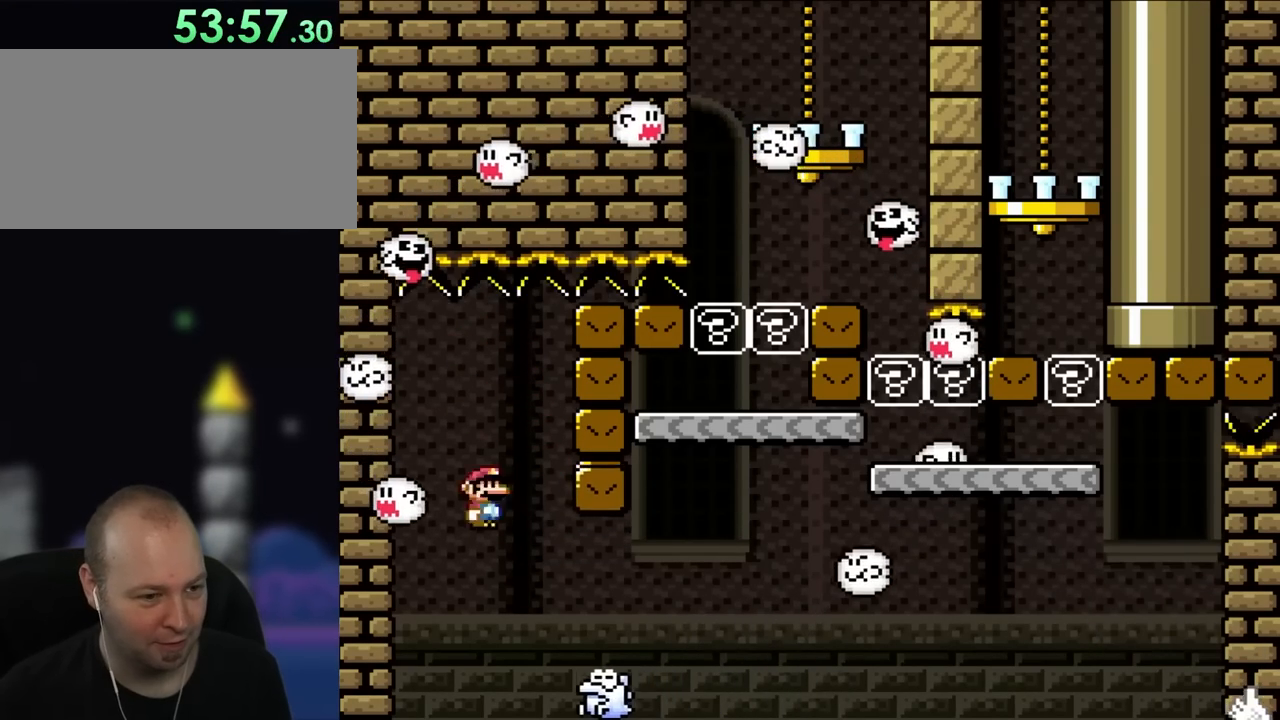
{"buttons": ["A", "X", "DPAD_UP", "DPAD_RIGHT"], "events": [[167, "A", "down"], [467, "DPAD_UP", "down"]]}
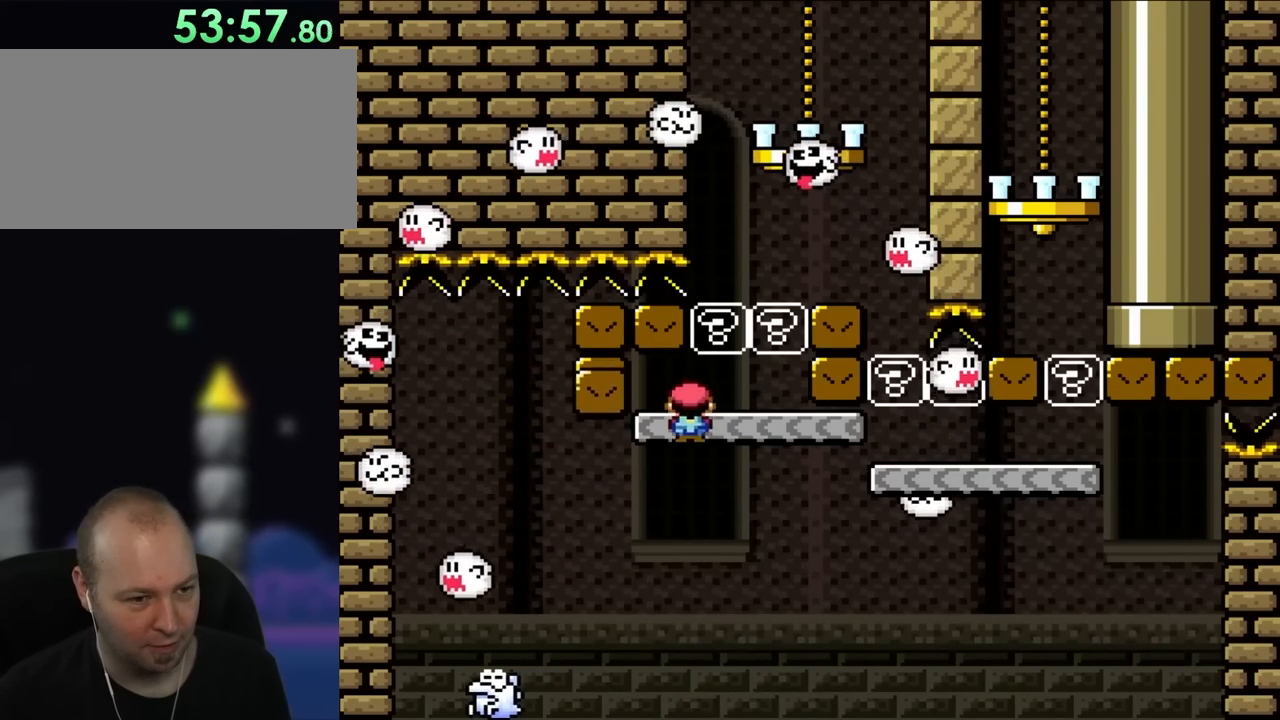
{"buttons": ["X", "DPAD_RIGHT"], "events": [[17, "DPAD_RIGHT", "up"], [67, "DPAD_LEFT", "down"], [67, "DPAD_UP", "up"], [117, "DPAD_UP", "down"], [150, "DPAD_LEFT", "up"], [150, "DPAD_RIGHT", "down"], [150, "DPAD_UP", "up"], [233, "A", "up"], [300, "A", "down"], [300, "DPAD_UP", "down"], [317, "DPAD_RIGHT", "up"], [350, "DPAD_LEFT", "down"], [350, "DPAD_UP", "up"], [383, "A", "up"], [383, "DPAD_LEFT", "up"], [383, "DPAD_UP", "down"], [433, "DPAD_RIGHT", "down"], [433, "DPAD_UP", "up"]]}
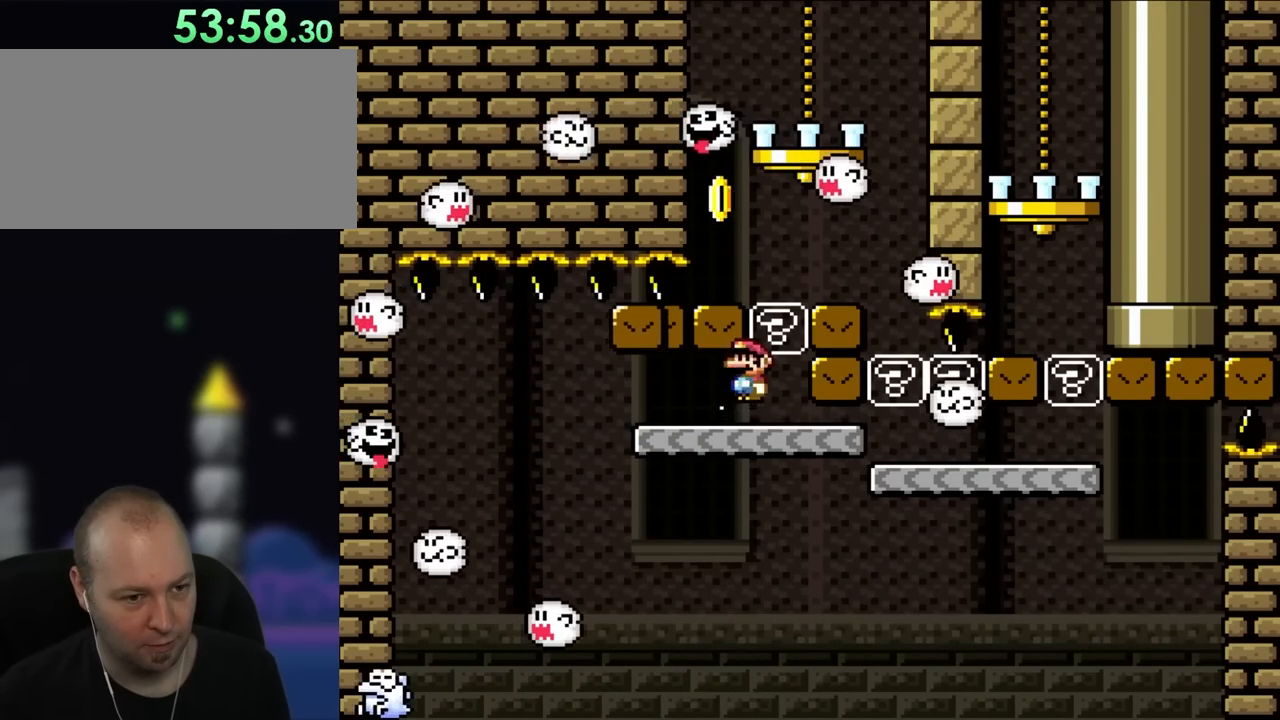
{"buttons": ["X", "DPAD_RIGHT"], "events": [[67, "A", "down"], [67, "DPAD_UP", "down"], [133, "A", "up"], [133, "DPAD_RIGHT", "up"], [150, "DPAD_LEFT", "down"], [150, "DPAD_UP", "up"], [183, "DPAD_UP", "down"], [233, "DPAD_LEFT", "up"], [233, "DPAD_UP", "up"], [267, "DPAD_RIGHT", "down"], [400, "A", "down"], [500, "A", "up"]]}
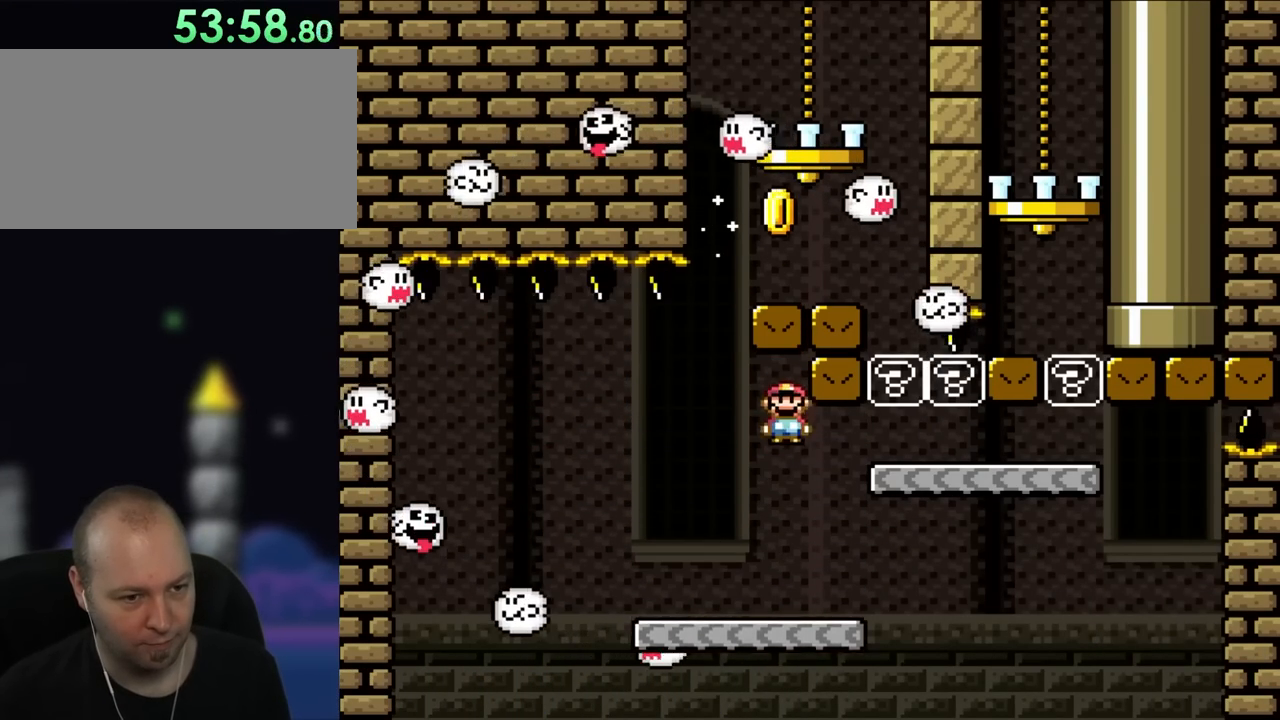
{"buttons": ["X"], "events": [[400, "A", "down"], [400, "DPAD_RIGHT", "up"], [467, "A", "up"]]}
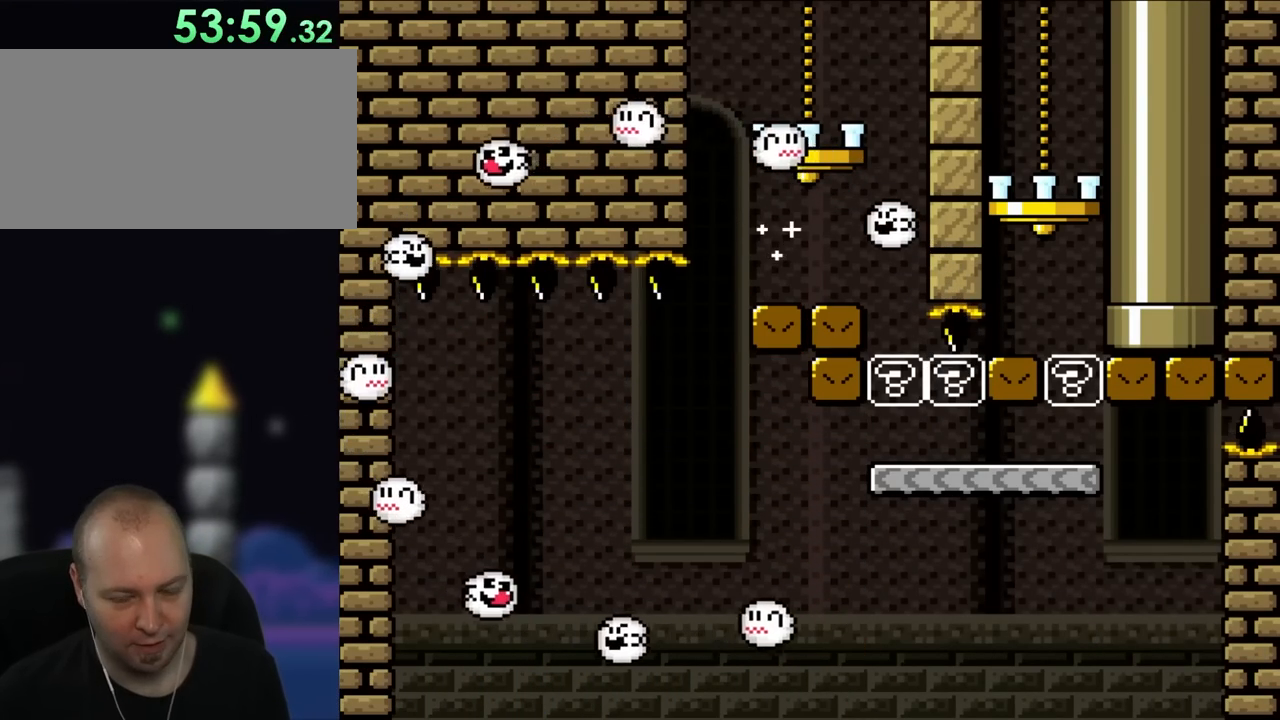
{"buttons": ["X"], "events": [[100, "A", "down"], [100, "DPAD_LEFT", "down"], [233, "A", "up"], [267, "DPAD_LEFT", "up"]]}
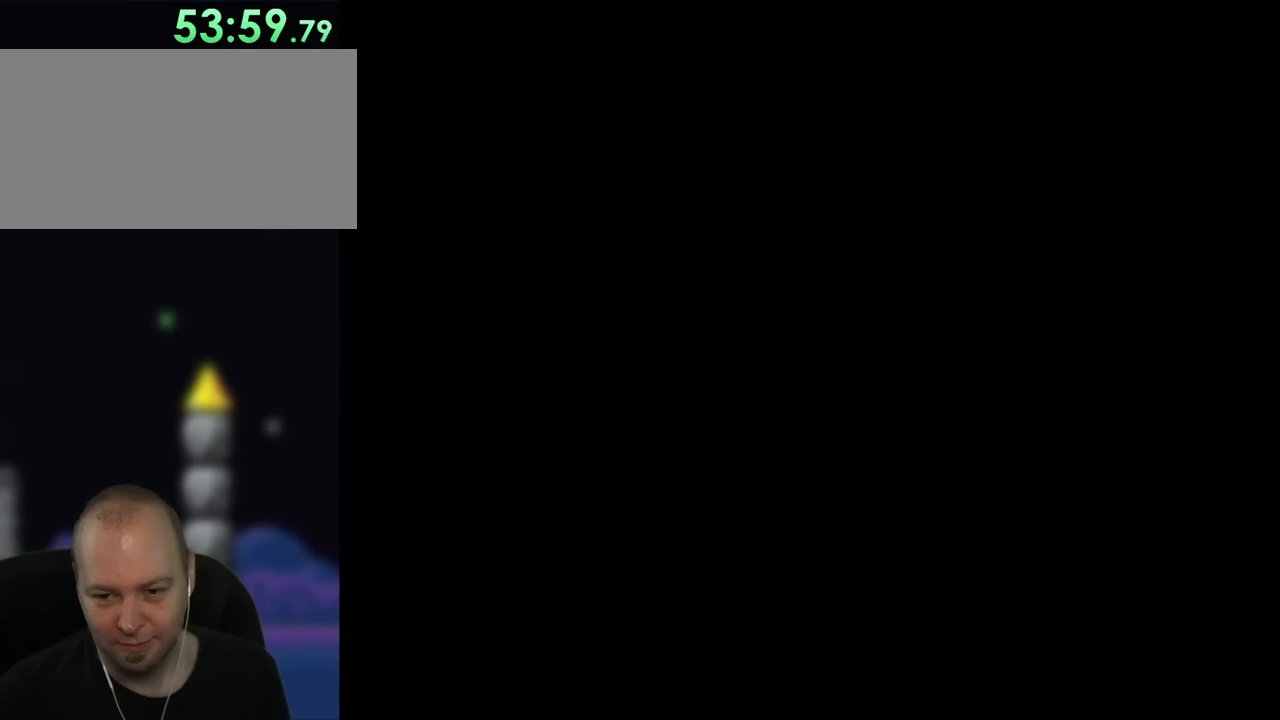
{"buttons": ["X"], "events": []}
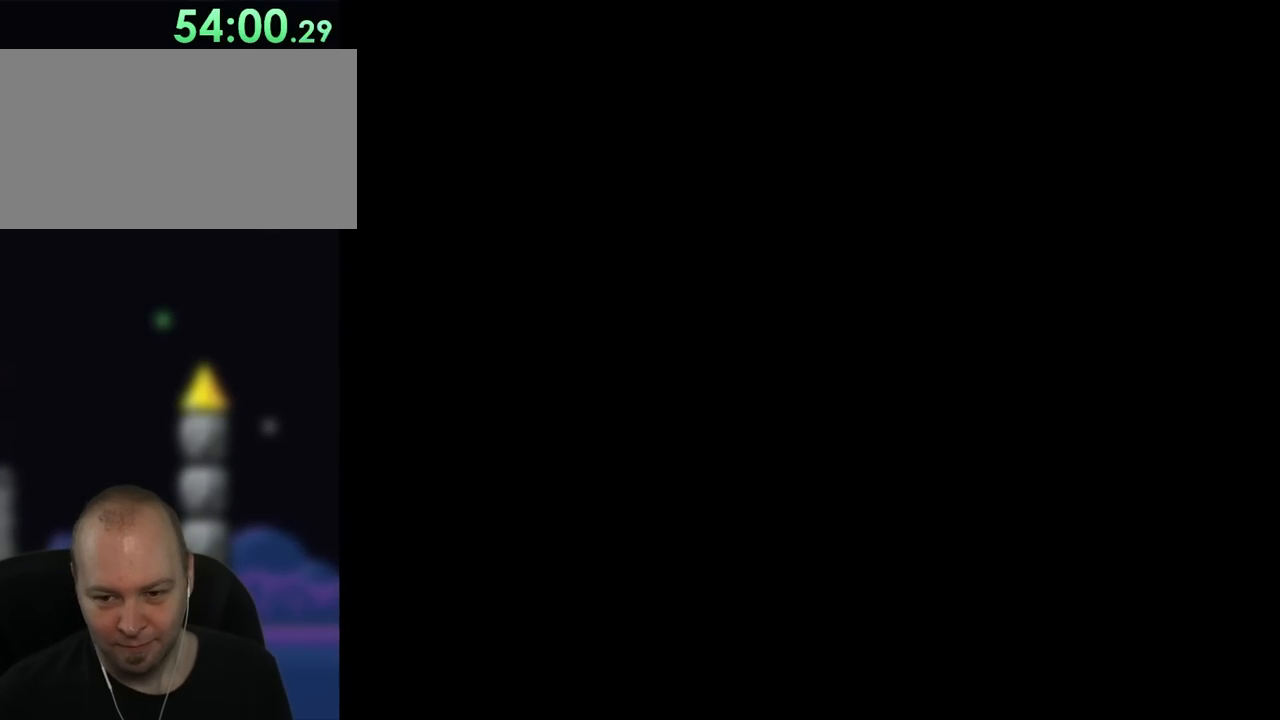
{"buttons": ["X"], "events": [[17, "DPAD_RIGHT", "down"], [33, "DPAD_RIGHT", "up"]]}
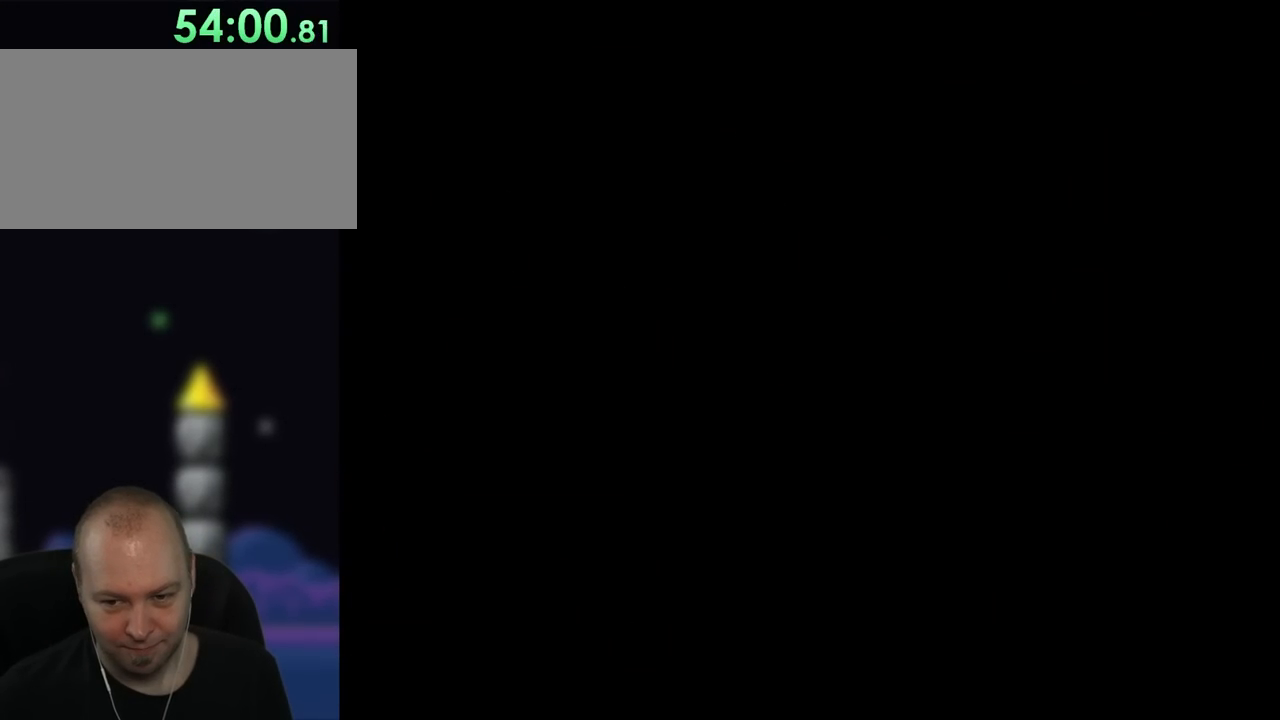
{"buttons": ["X"], "events": []}
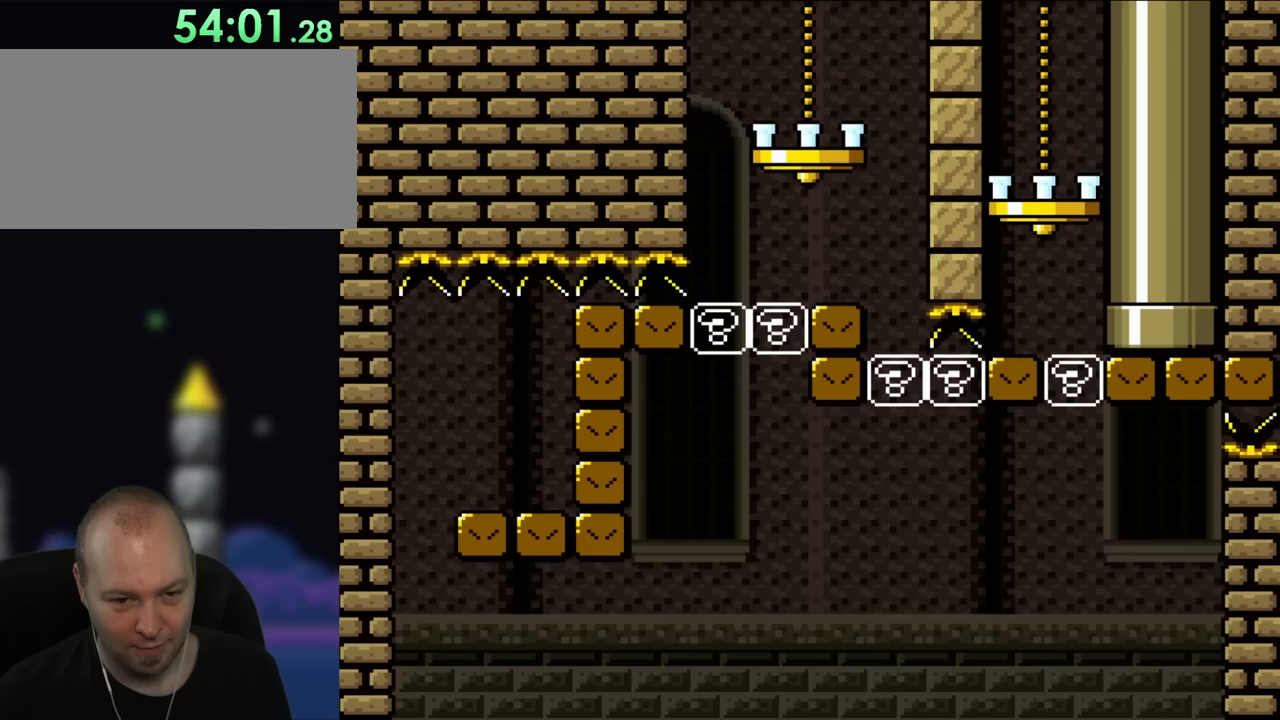
{"buttons": ["X", "DPAD_UP", "DPAD_LEFT"], "events": [[300, "DPAD_RIGHT", "down"], [350, "DPAD_UP", "down"], [400, "DPAD_UP", "up"], [433, "DPAD_UP", "down"], [500, "DPAD_LEFT", "down"], [500, "DPAD_RIGHT", "up"]]}
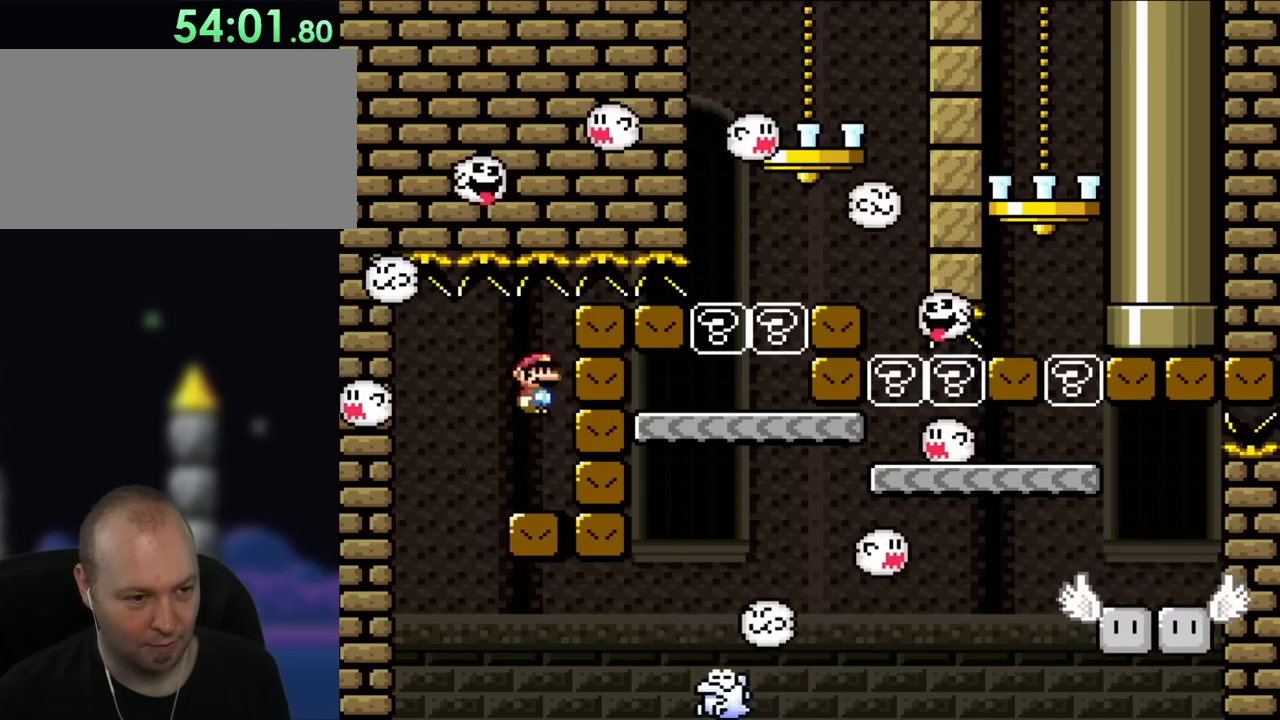
{"buttons": ["A", "X", "DPAD_RIGHT"], "events": [[33, "DPAD_UP", "up"], [117, "DPAD_LEFT", "up"], [200, "A", "down"], [317, "DPAD_RIGHT", "down"]]}